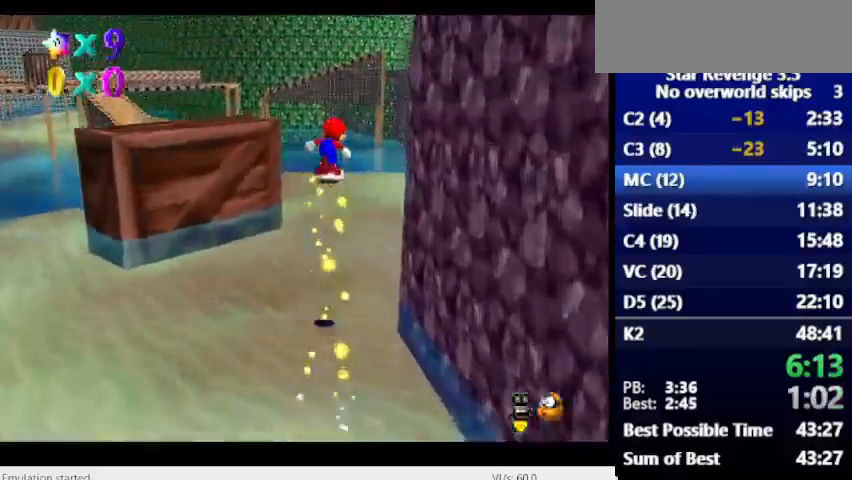
Gameplay with keyboard; each line is a JSON object with the keys held at the frame after it. "events" lists presses ("down") and releases ("up") of "alt_l", "alt_r", "caps_lock", "ctrl_l", "ctrl_r", "down", "escape", "left", "num6", "return", "right", "shift_l", "shift_r", "space", "super", "tab", "tilde" and "up" between this image and that frame as [ms after this image, input, new state], when the widget could be followed in between. No other keys are recorded. Mouse input is not recorded.
{"keys": ["num6"], "events": [[133, "space", "up"], [267, "num6", "down"]]}
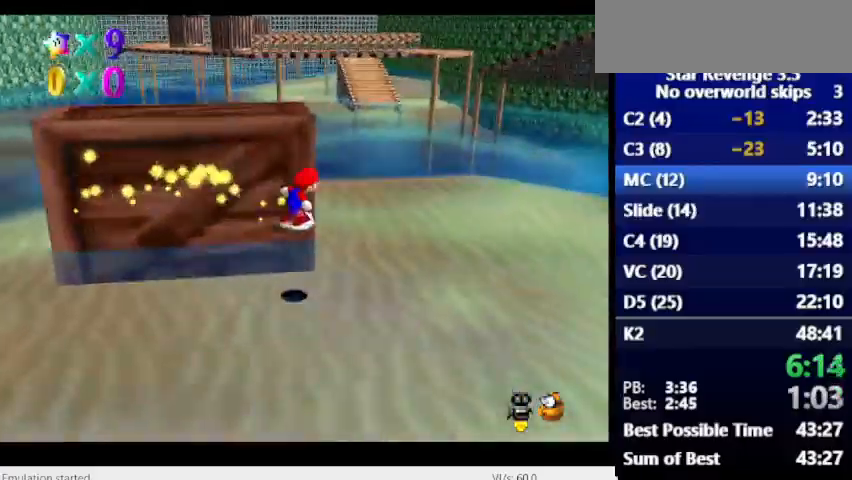
{"keys": ["num6"], "events": []}
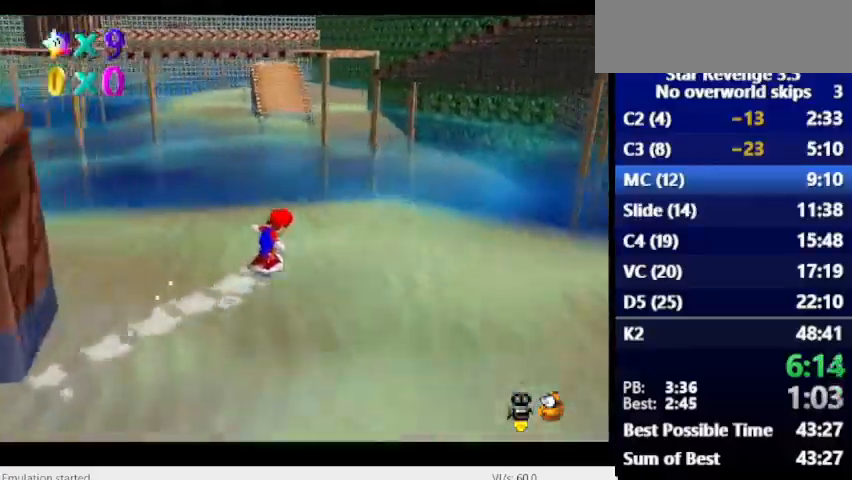
{"keys": [], "events": [[100, "num6", "up"]]}
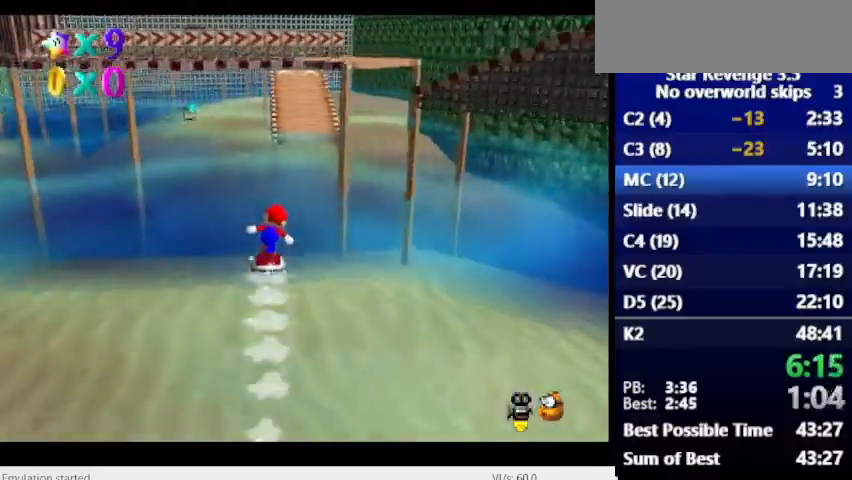
{"keys": [], "events": [[333, "num6", "down"], [500, "num6", "up"]]}
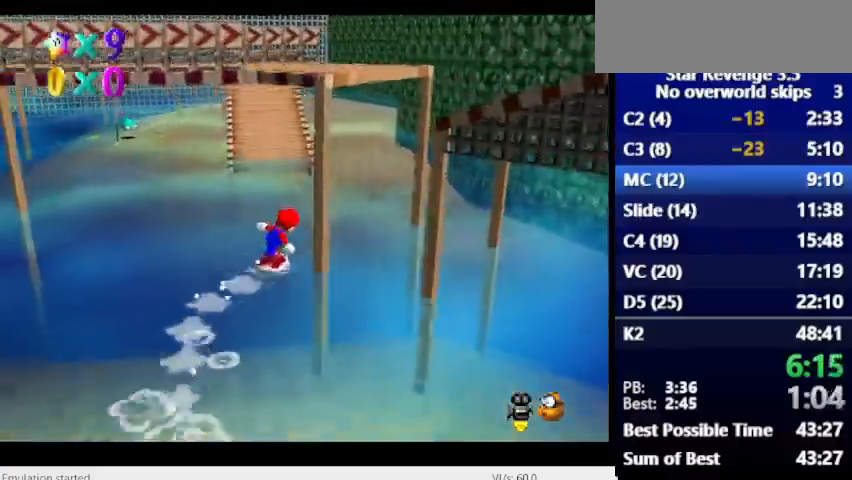
{"keys": [], "events": [[200, "space", "down"], [433, "space", "up"]]}
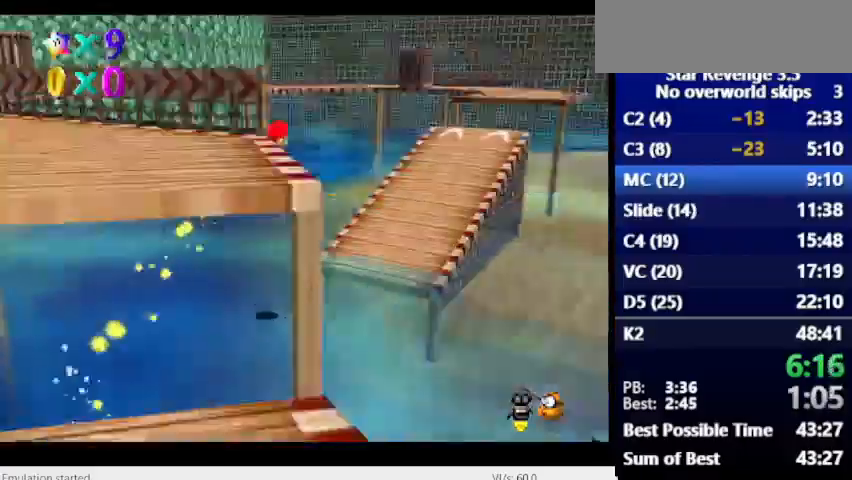
{"keys": ["num6"], "events": [[33, "num6", "down"]]}
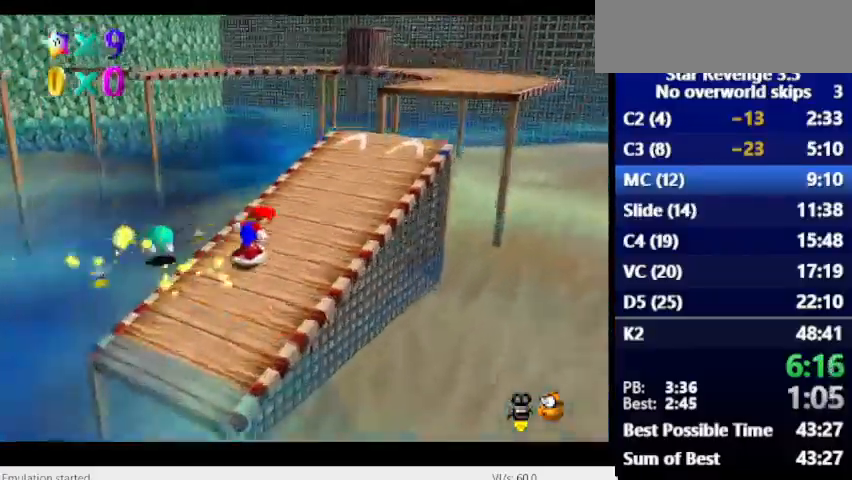
{"keys": ["num6"], "events": [[267, "space", "down"], [500, "space", "up"]]}
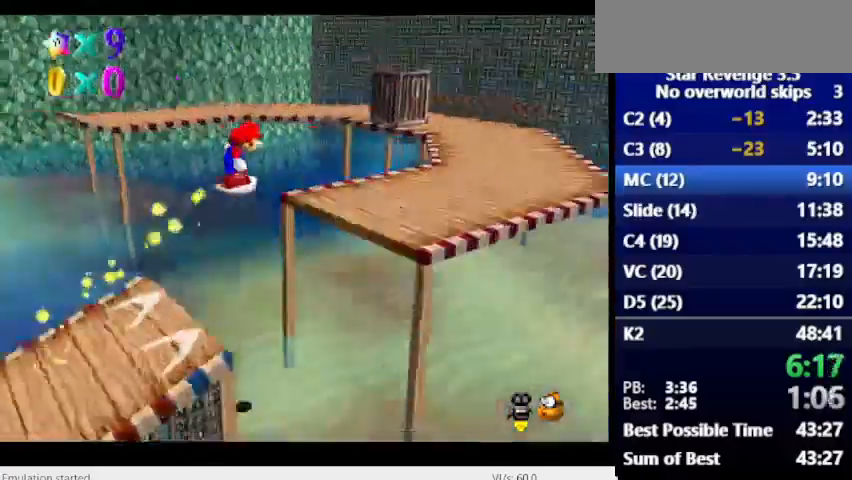
{"keys": ["num6"], "events": []}
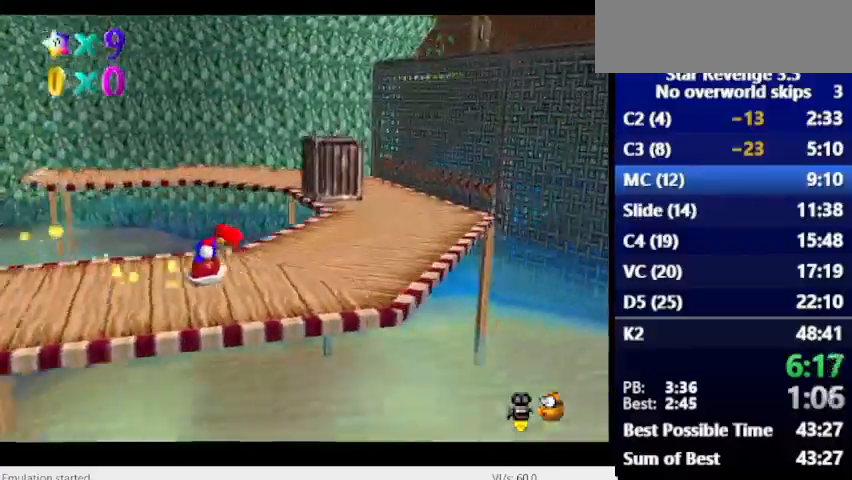
{"keys": ["space"], "events": [[267, "num6", "up"], [500, "space", "down"]]}
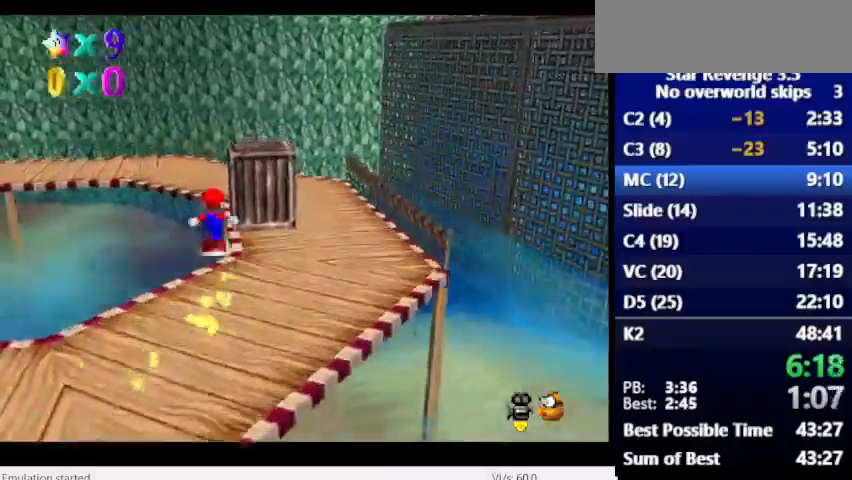
{"keys": [], "events": [[300, "space", "up"]]}
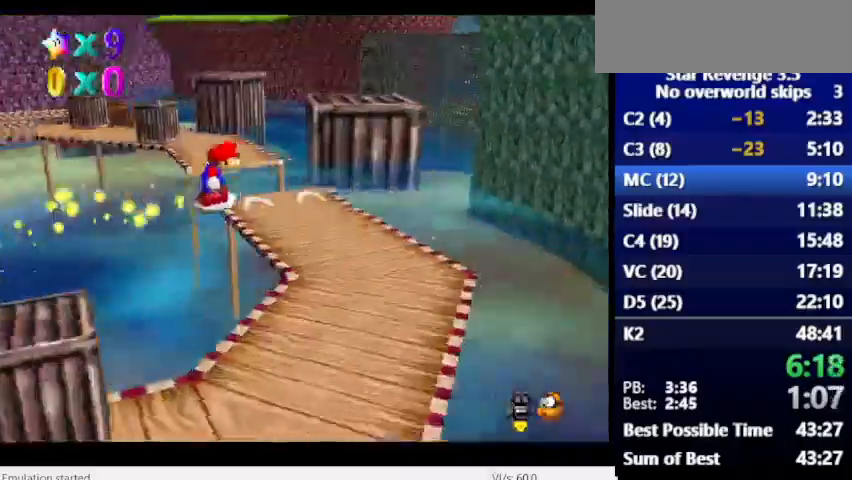
{"keys": [], "events": []}
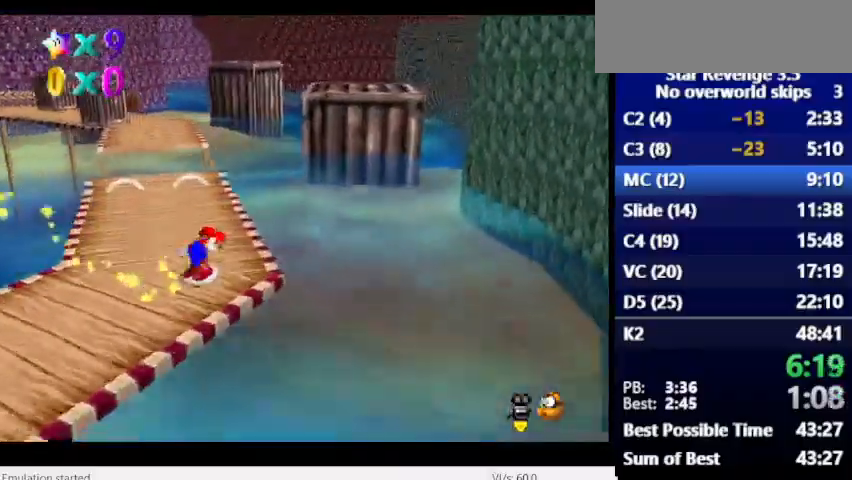
{"keys": [], "events": []}
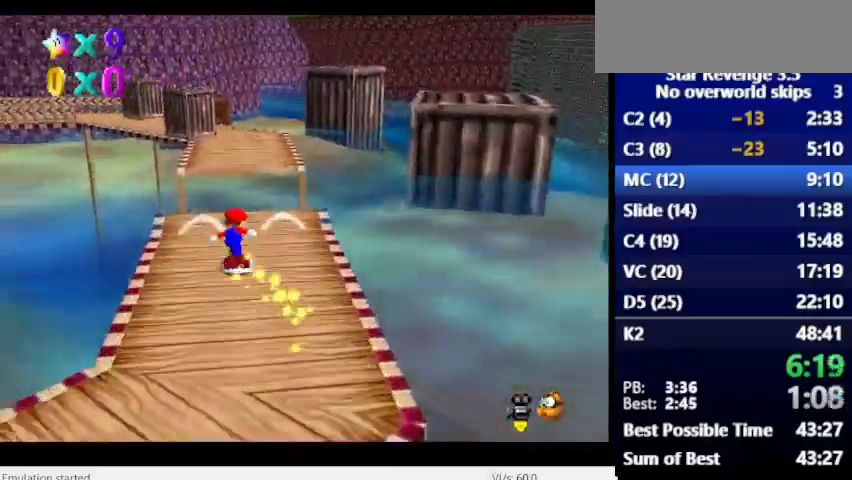
{"keys": ["num6"], "events": [[133, "space", "down"], [400, "space", "up"], [500, "num6", "down"]]}
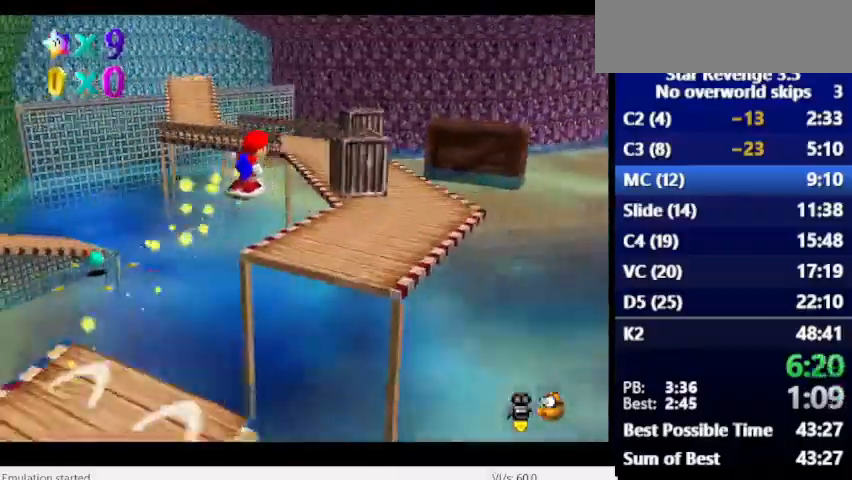
{"keys": ["num6"], "events": []}
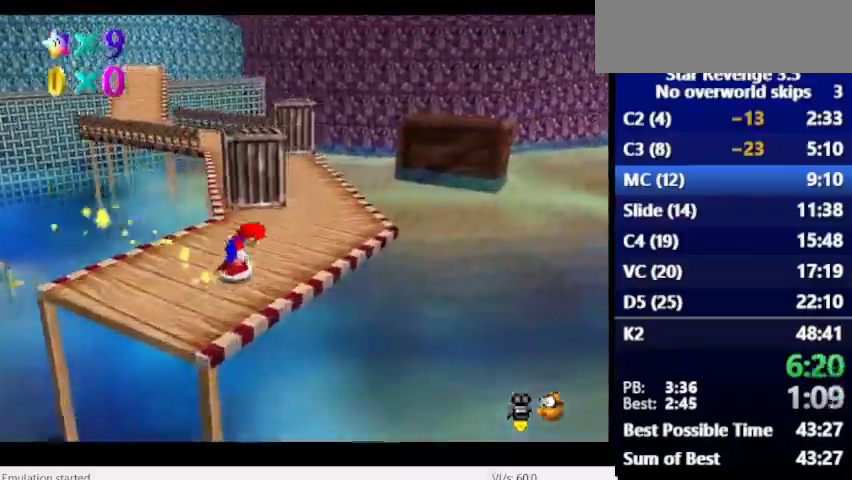
{"keys": [], "events": [[333, "num6", "up"]]}
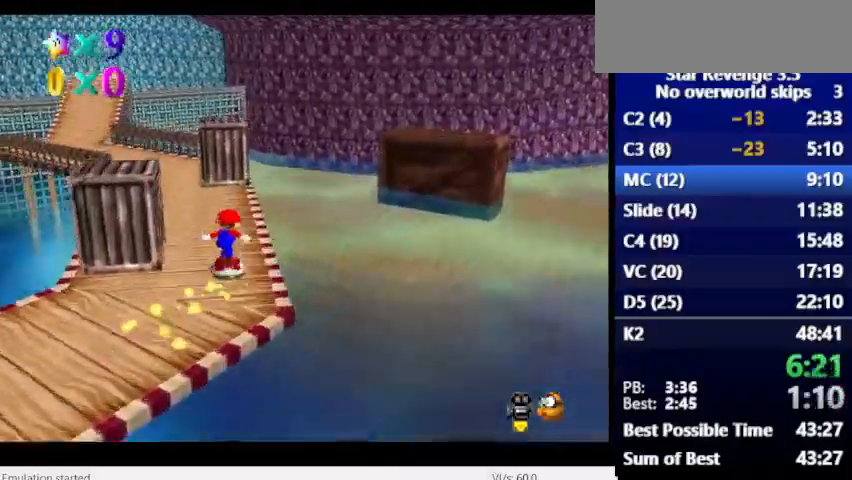
{"keys": ["space"], "events": [[367, "space", "down"]]}
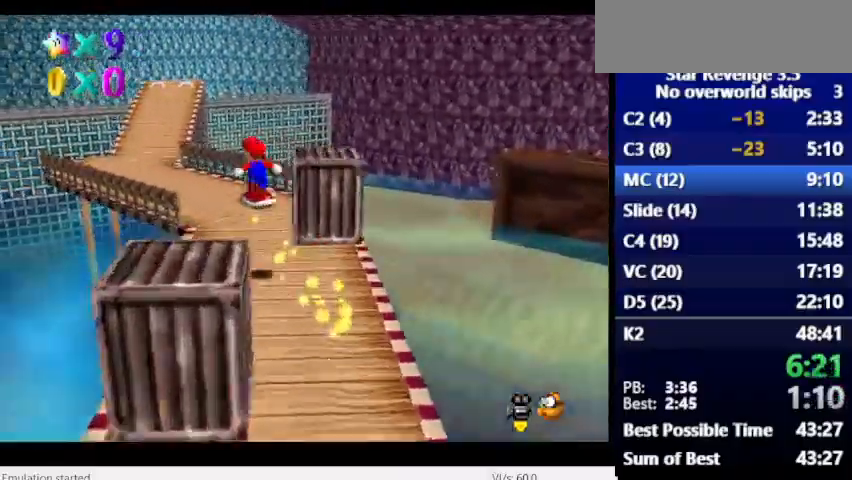
{"keys": [], "events": [[167, "space", "up"]]}
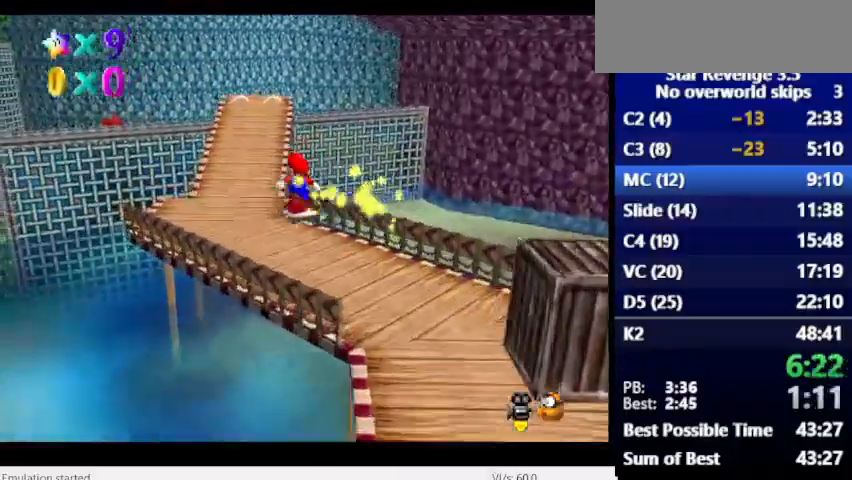
{"keys": [], "events": []}
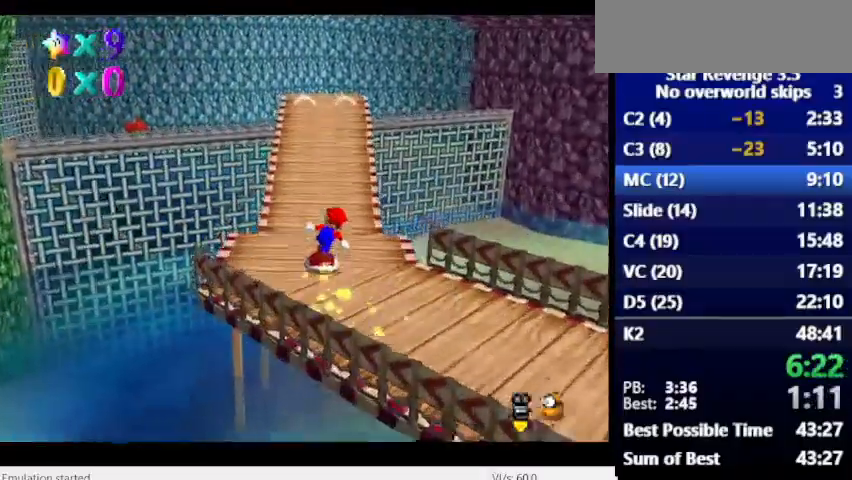
{"keys": [], "events": [[33, "space", "down"], [267, "space", "up"]]}
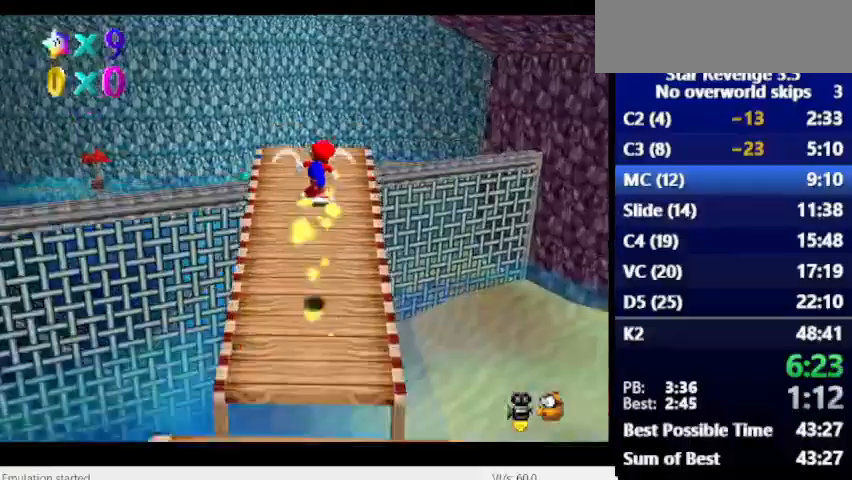
{"keys": ["space"], "events": [[367, "space", "down"]]}
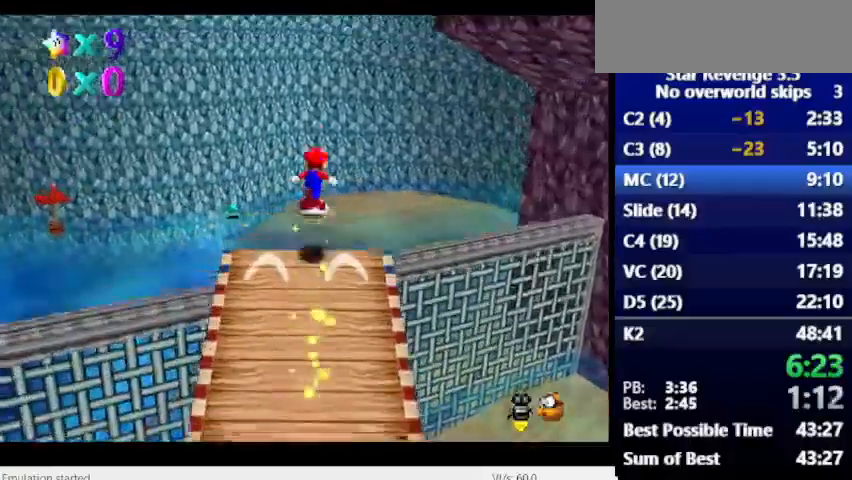
{"keys": [], "events": [[100, "space", "up"]]}
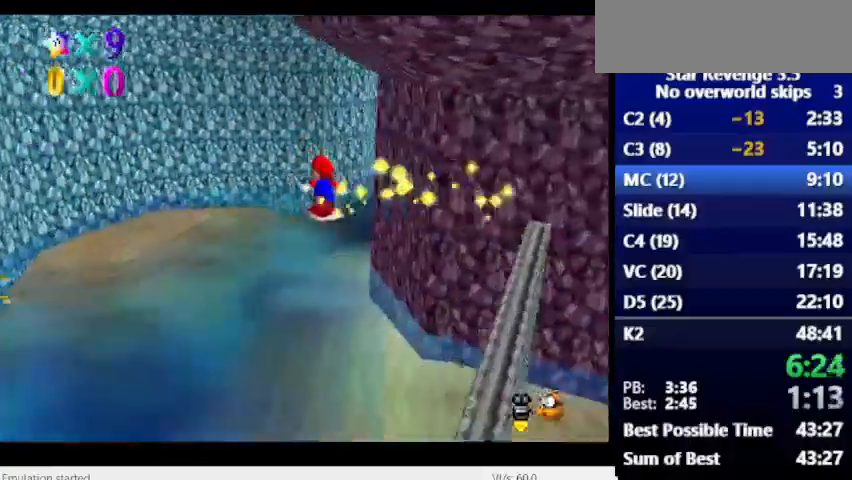
{"keys": [], "events": []}
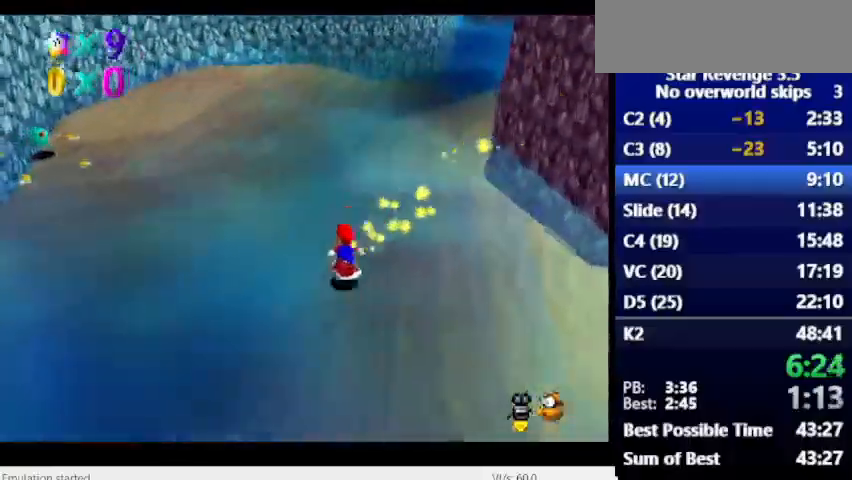
{"keys": [], "events": []}
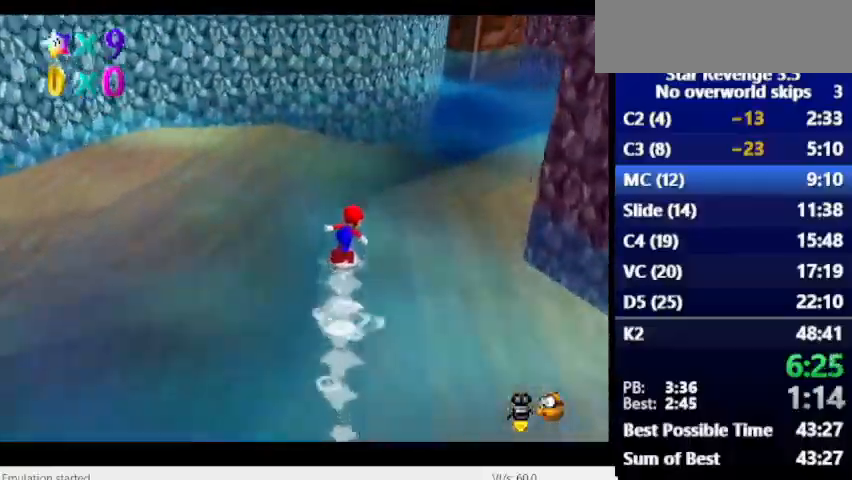
{"keys": ["num6"], "events": [[433, "num6", "down"]]}
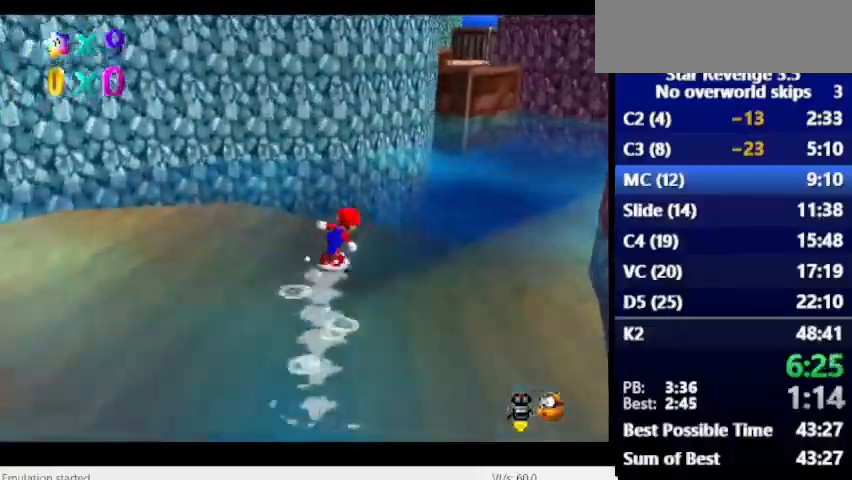
{"keys": [], "events": [[167, "space", "down"], [267, "space", "up"], [433, "num6", "up"]]}
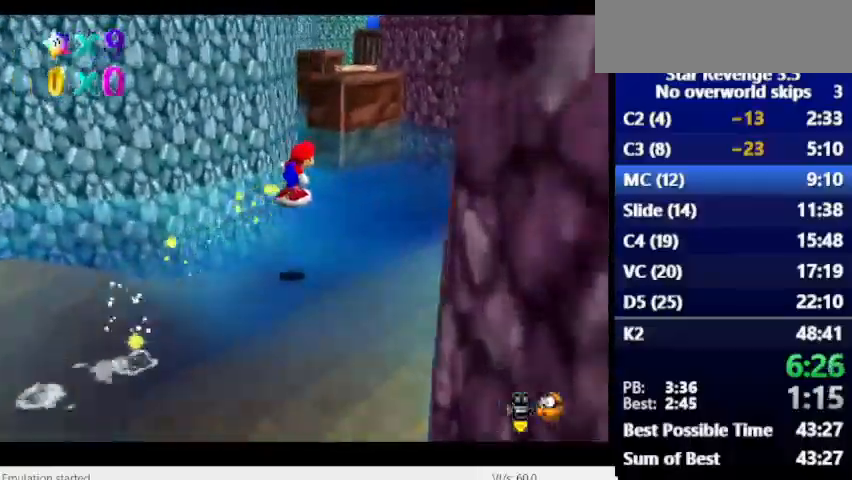
{"keys": [], "events": []}
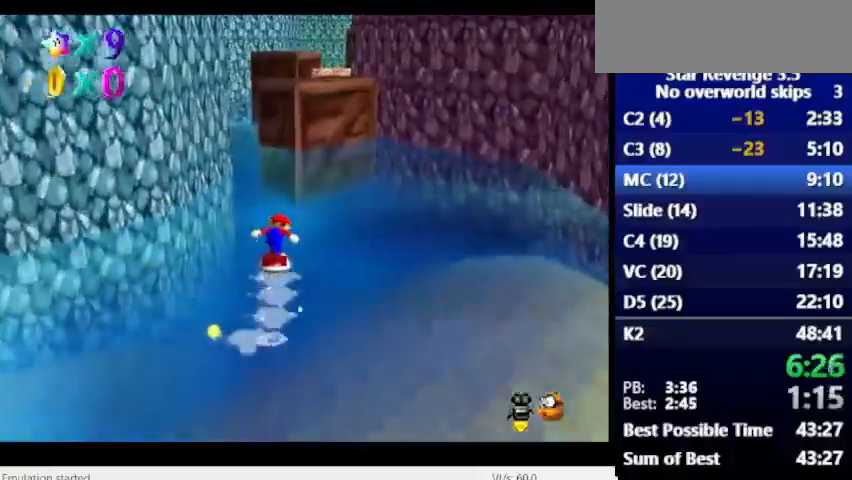
{"keys": [], "events": []}
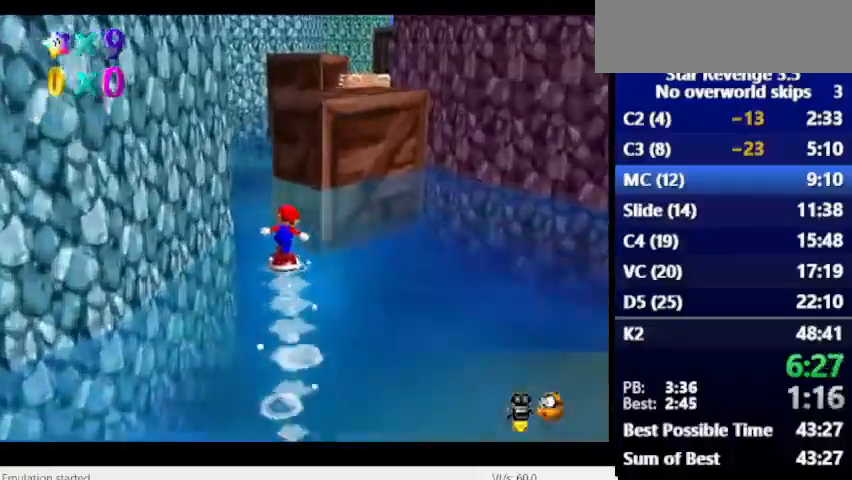
{"keys": ["space"], "events": [[200, "space", "down"]]}
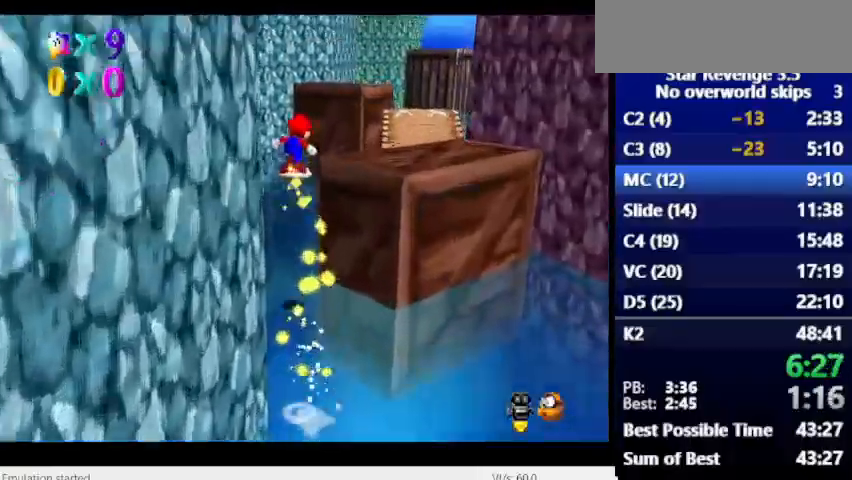
{"keys": [], "events": [[33, "space", "up"]]}
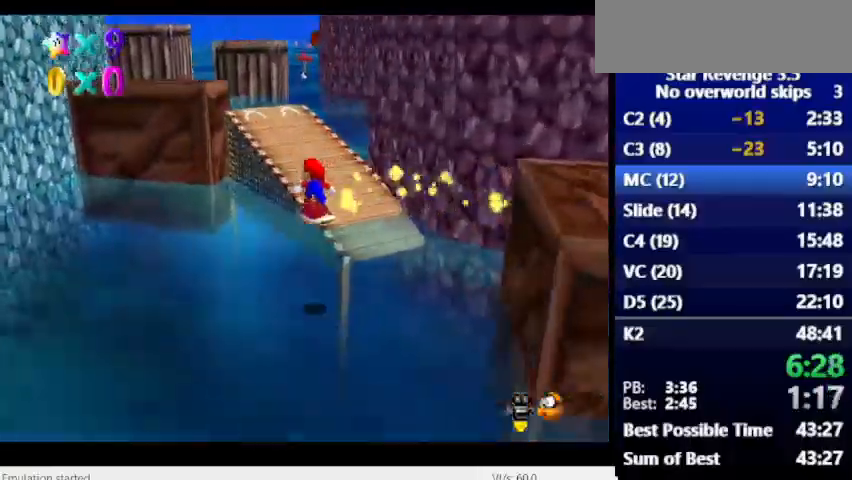
{"keys": ["space"], "events": [[400, "space", "down"]]}